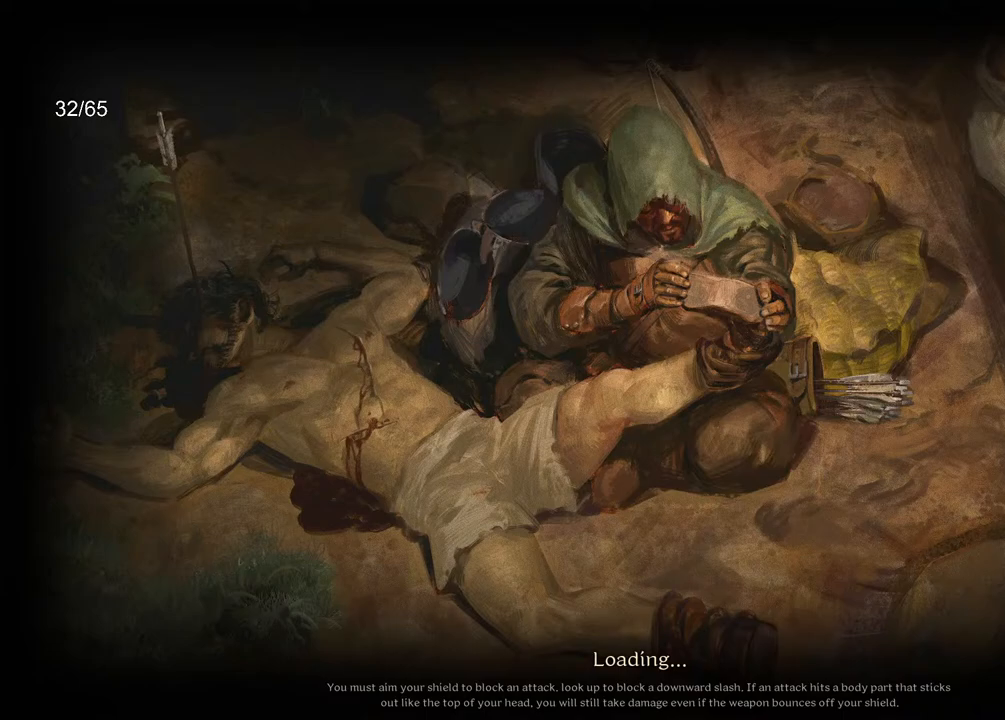
Gameplay with keyboard and mouse; each line is a JSON object with the keys and mouse buttons held at the frame after it. "events" lists presses ("down") and releases ("up") of "a", "ctrl", "d", "e", "q", "s", "shift", "space", "z", "mouse_left", "mouse_wheel", "mouse_right", "mouse_mb4" and "mouse_mb5" between this image and that frame as [ms after this image, input, new state], when the widget could be followed in between. "mouse_left", "mouse_wheel", "mouse_right", "mouse_mb4", "mouse_mb5" = the "left", "wheel", "right", "mb4", "mb5" buttons of the "mouse" list. No other keys are recorded. "wheel" means that the mouse wheel is clicked or scrolled. Mouse movement is not recorded.
{"keys": [], "mouse": [], "events": [[50, "mouse_left", "down"], [117, "mouse_left", "up"]]}
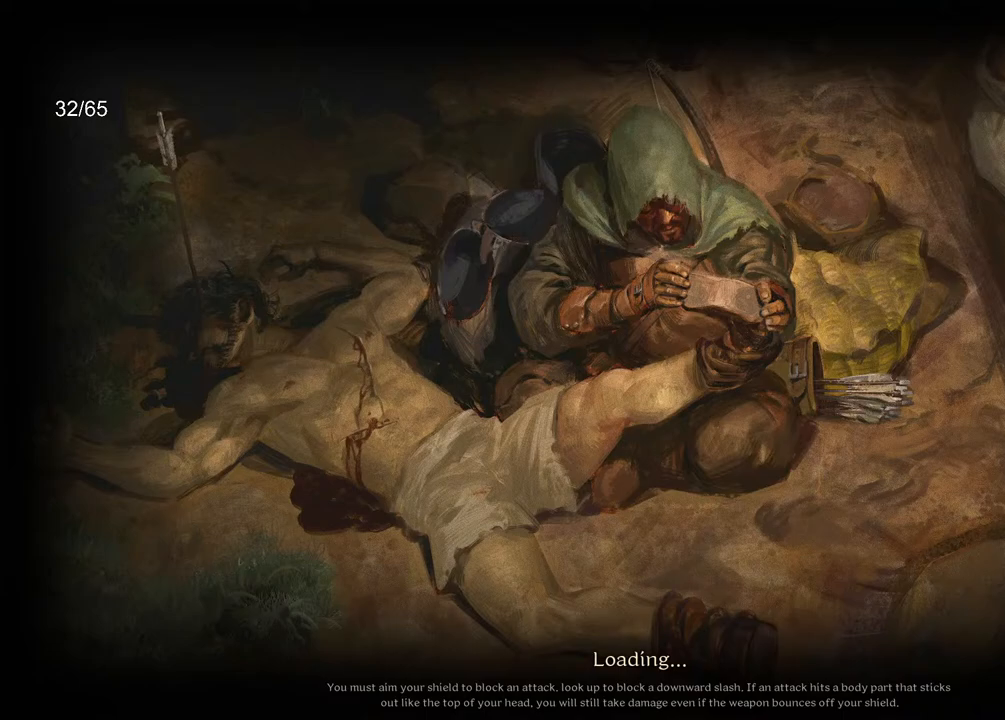
{"keys": [], "mouse": [], "events": []}
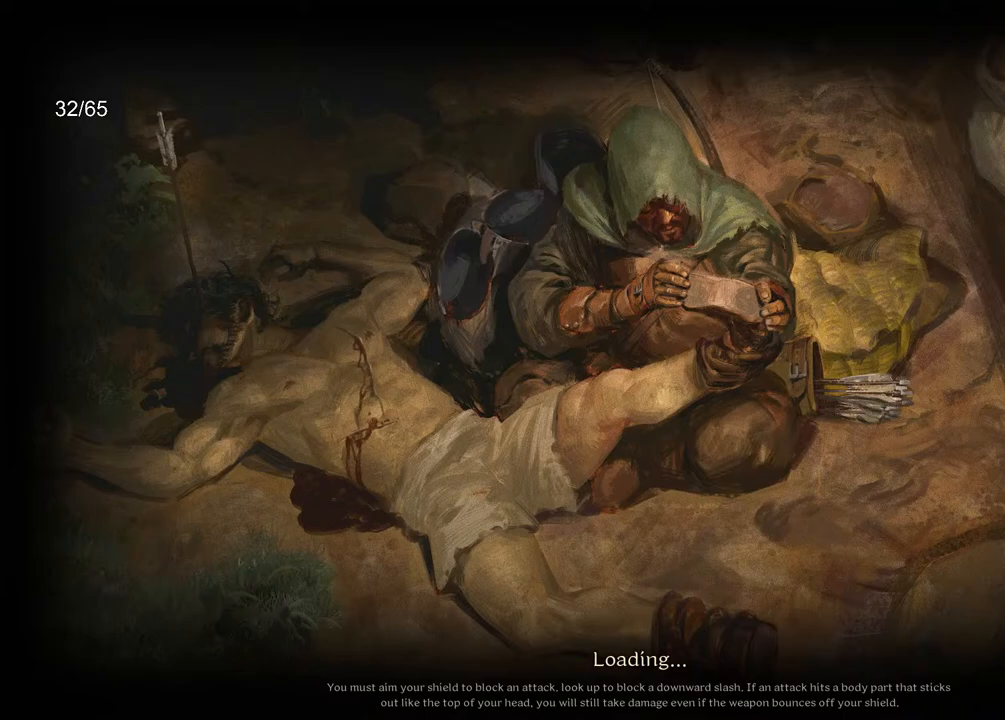
{"keys": [], "mouse": [], "events": []}
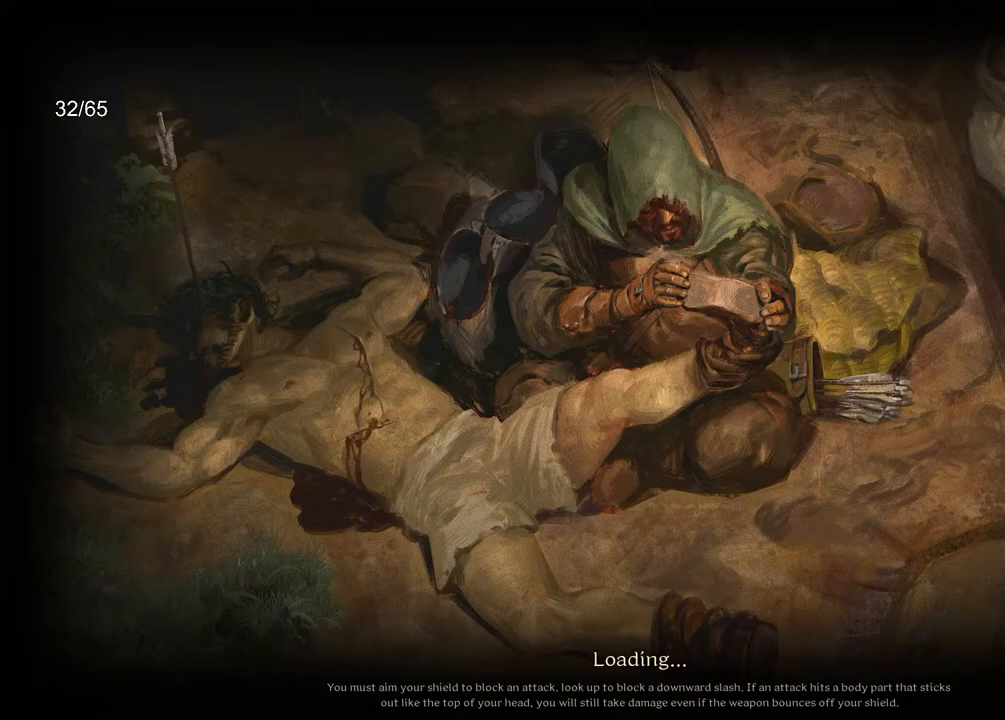
{"keys": [], "mouse": [], "events": []}
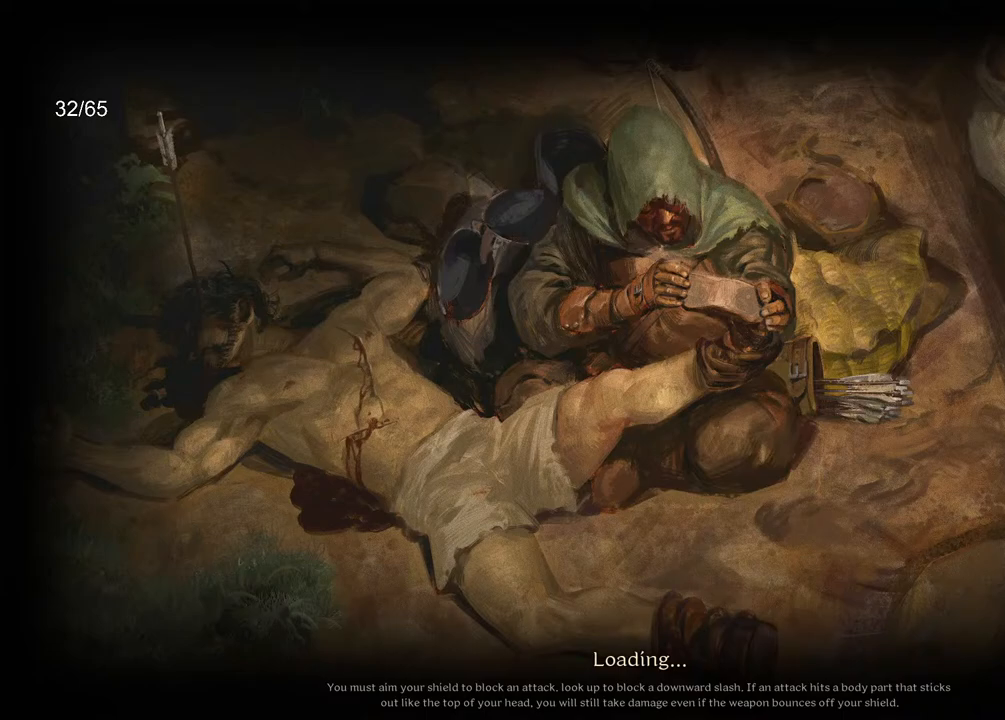
{"keys": [], "mouse": [], "events": []}
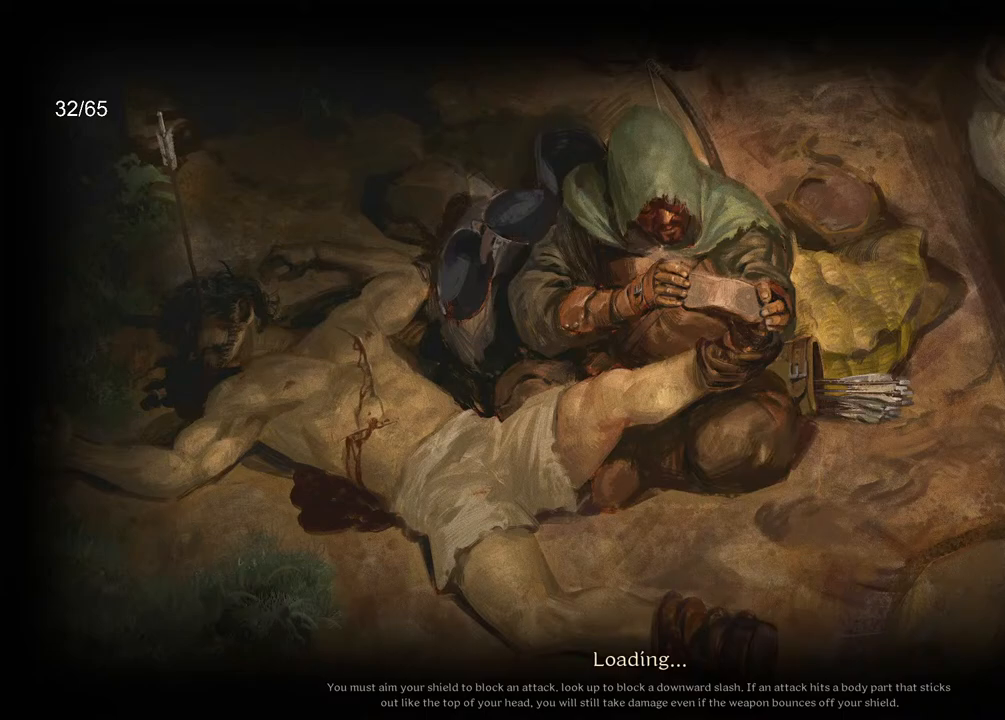
{"keys": [], "mouse": [], "events": []}
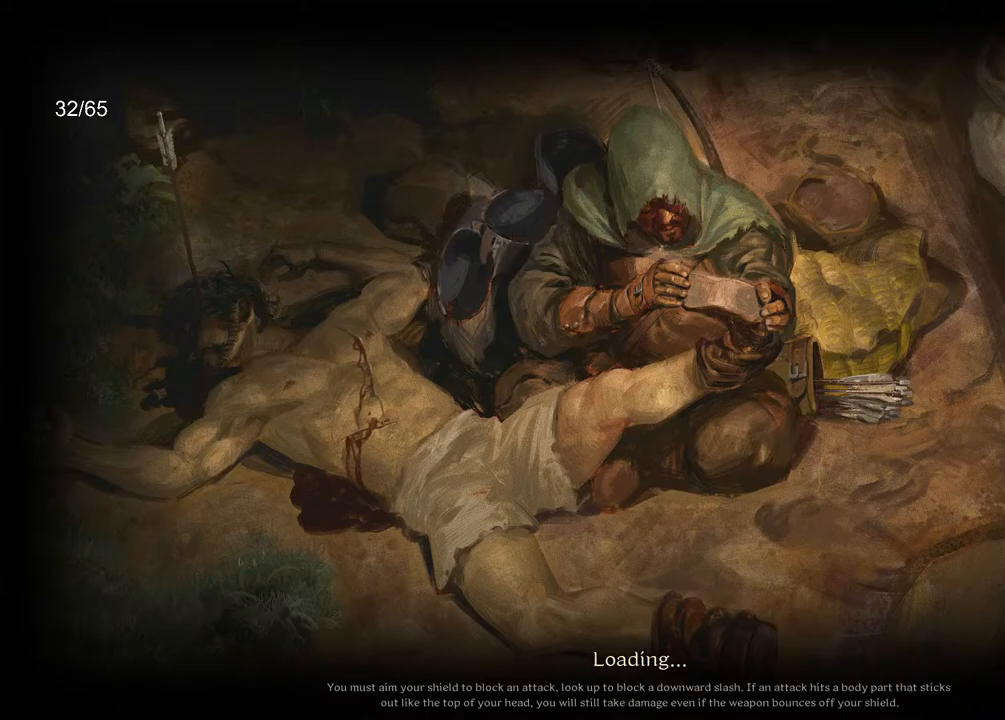
{"keys": [], "mouse": [], "events": [[400, "mouse_left", "down"], [483, "mouse_left", "up"]]}